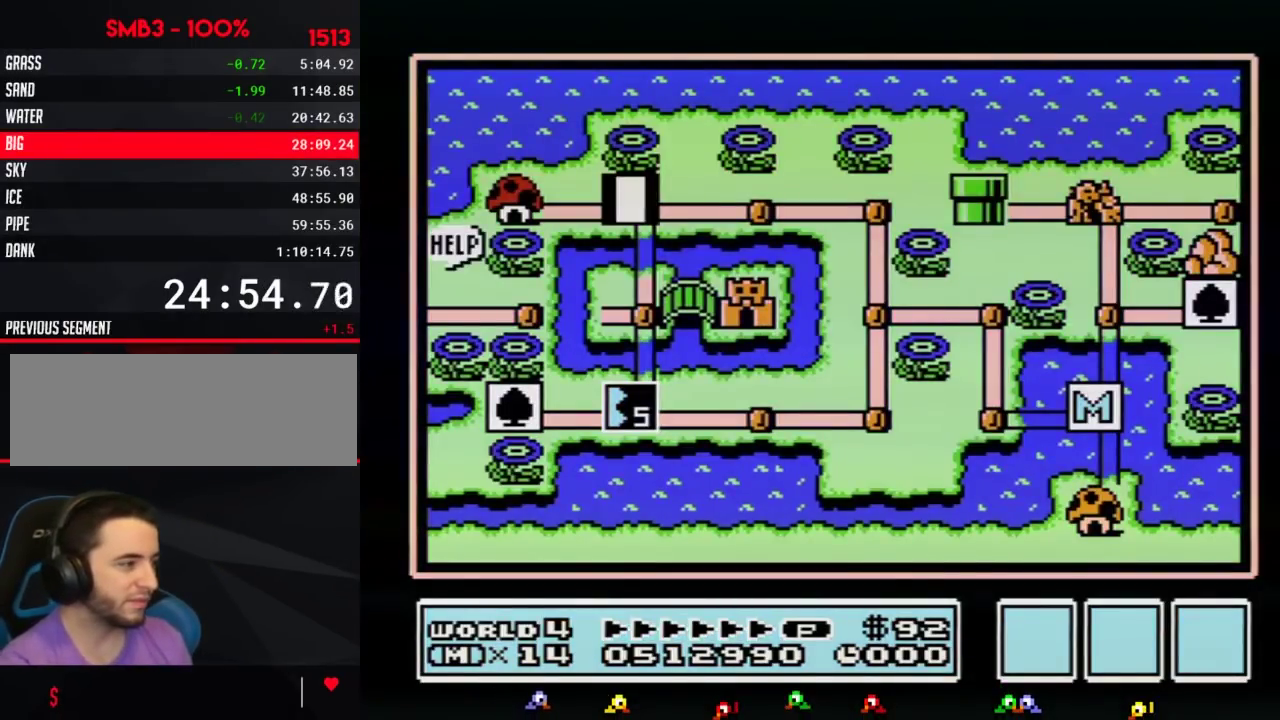
Gameplay with a controller (Nintendo layout); each line is a JSON object with the inputs held at the frame after it. "events" lists button and stick changes between this image and that frame as [ms after this image, input, new state], when the widget could be followed in between. Not read: L3 R3.
{"buttons": ["DPAD_DOWN"], "events": [[17, "DPAD_DOWN", "down"]]}
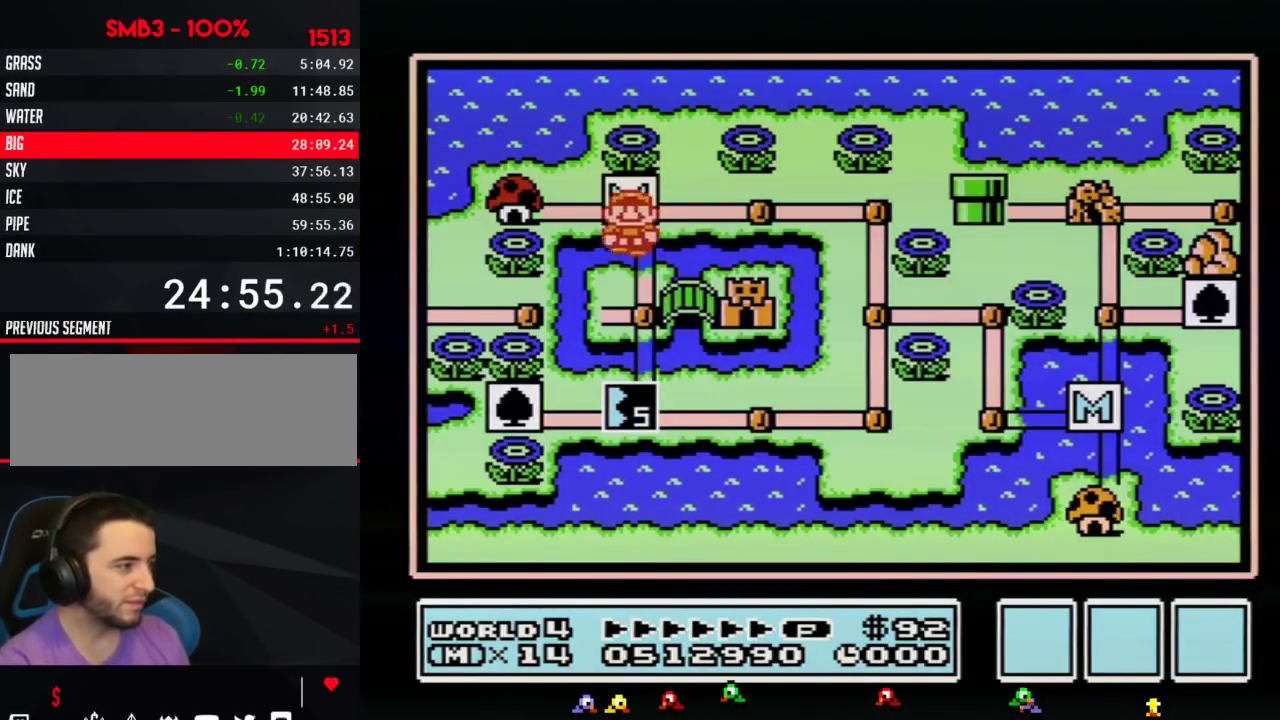
{"buttons": ["DPAD_DOWN"], "events": [[283, "DPAD_DOWN", "up"], [333, "DPAD_DOWN", "down"]]}
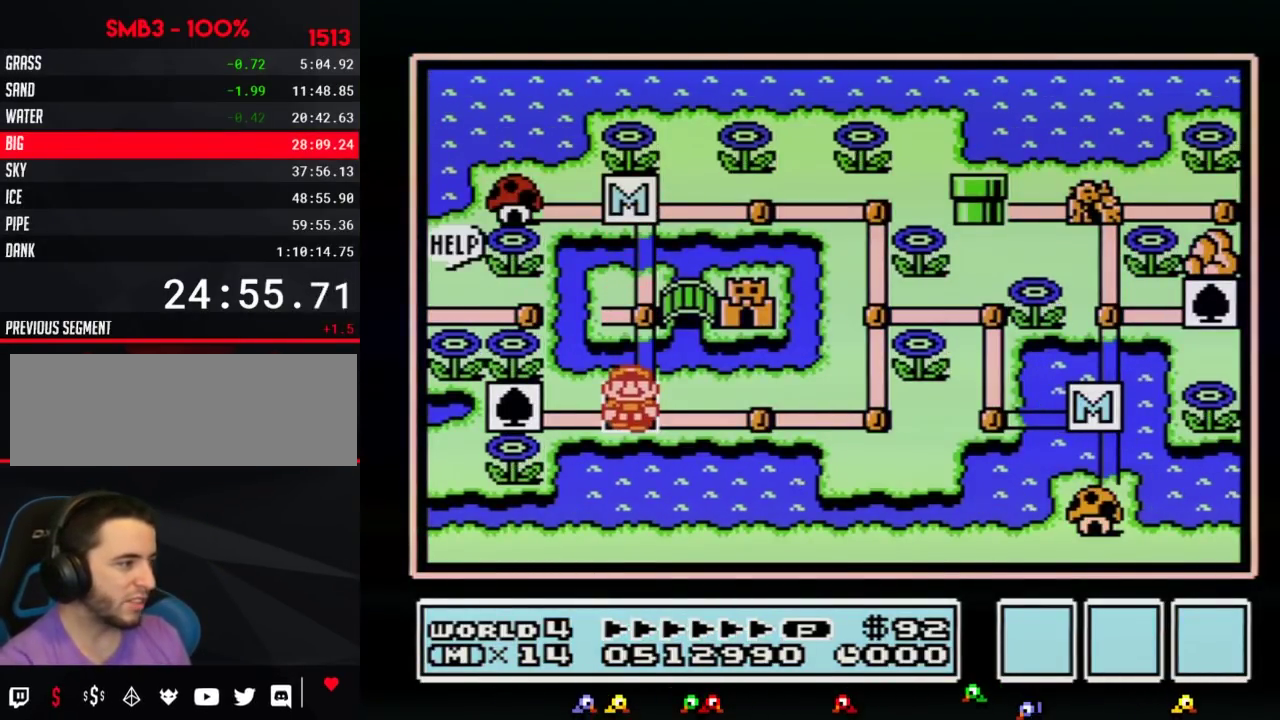
{"buttons": ["DPAD_DOWN"], "events": []}
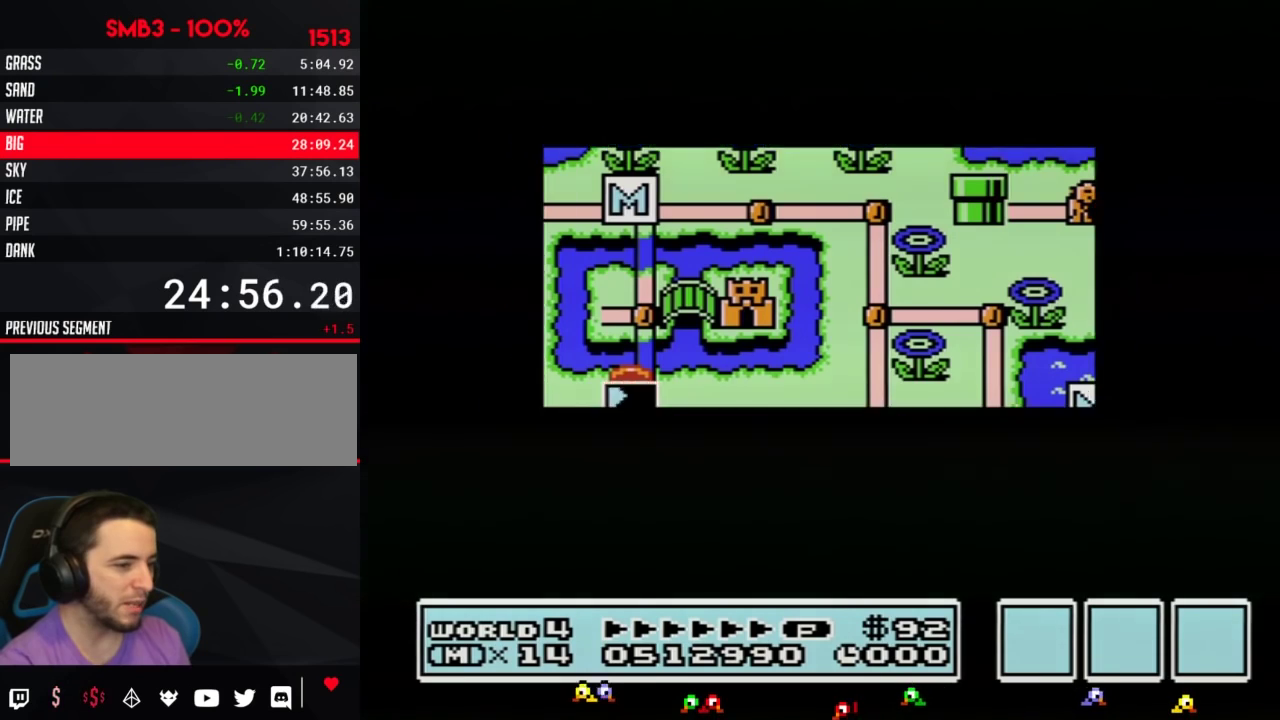
{"buttons": ["DPAD_DOWN"], "events": []}
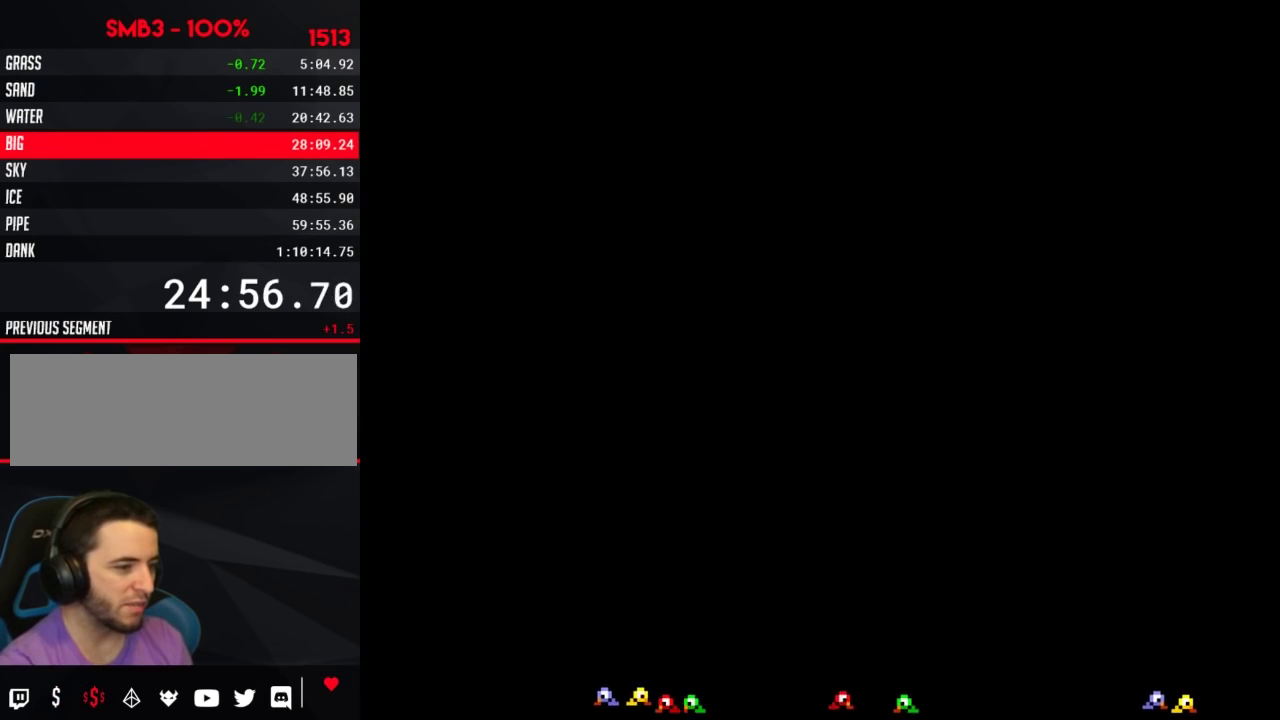
{"buttons": ["B", "DPAD_RIGHT"], "events": [[83, "DPAD_DOWN", "up"], [183, "B", "down"], [183, "DPAD_RIGHT", "down"]]}
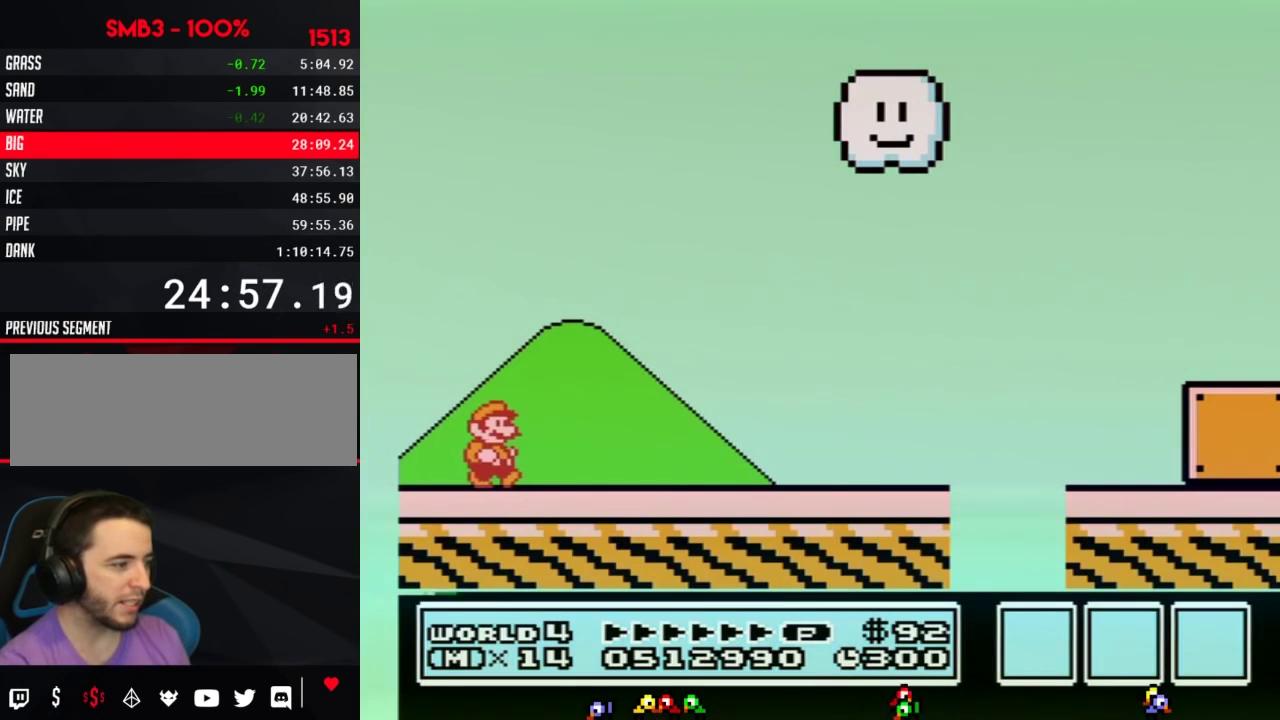
{"buttons": ["B", "DPAD_RIGHT"], "events": []}
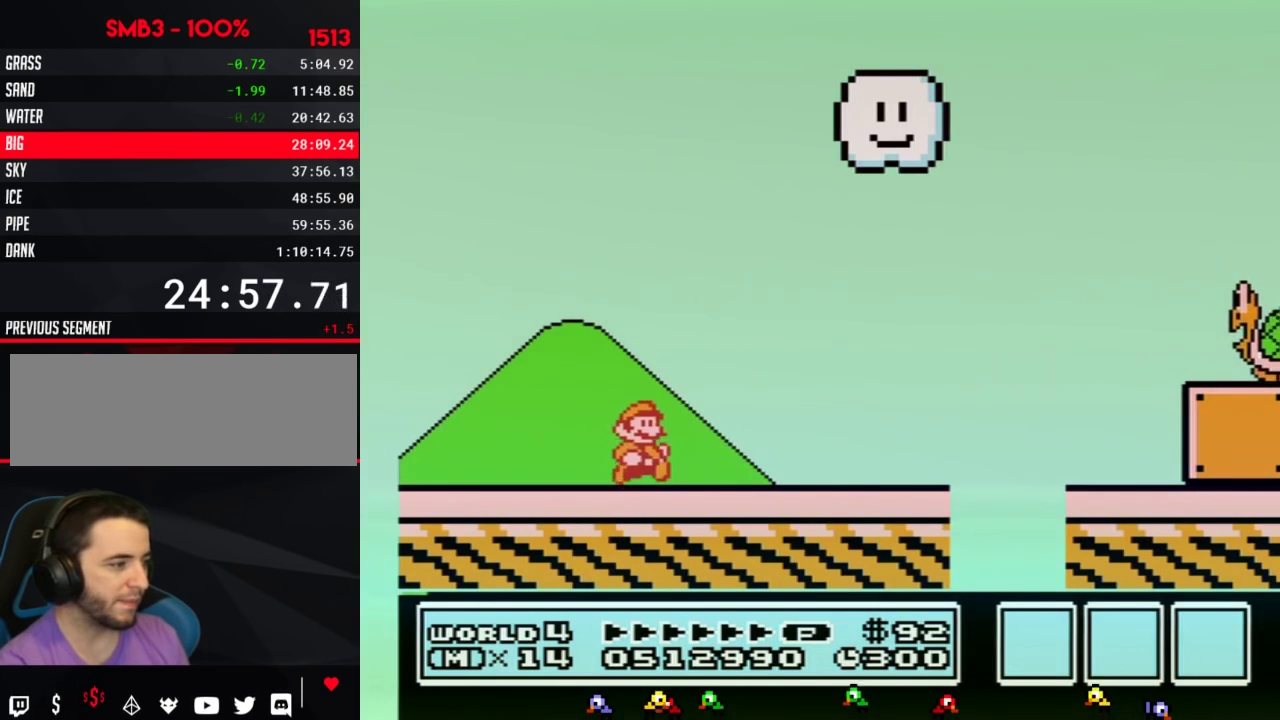
{"buttons": ["B", "DPAD_RIGHT"], "events": []}
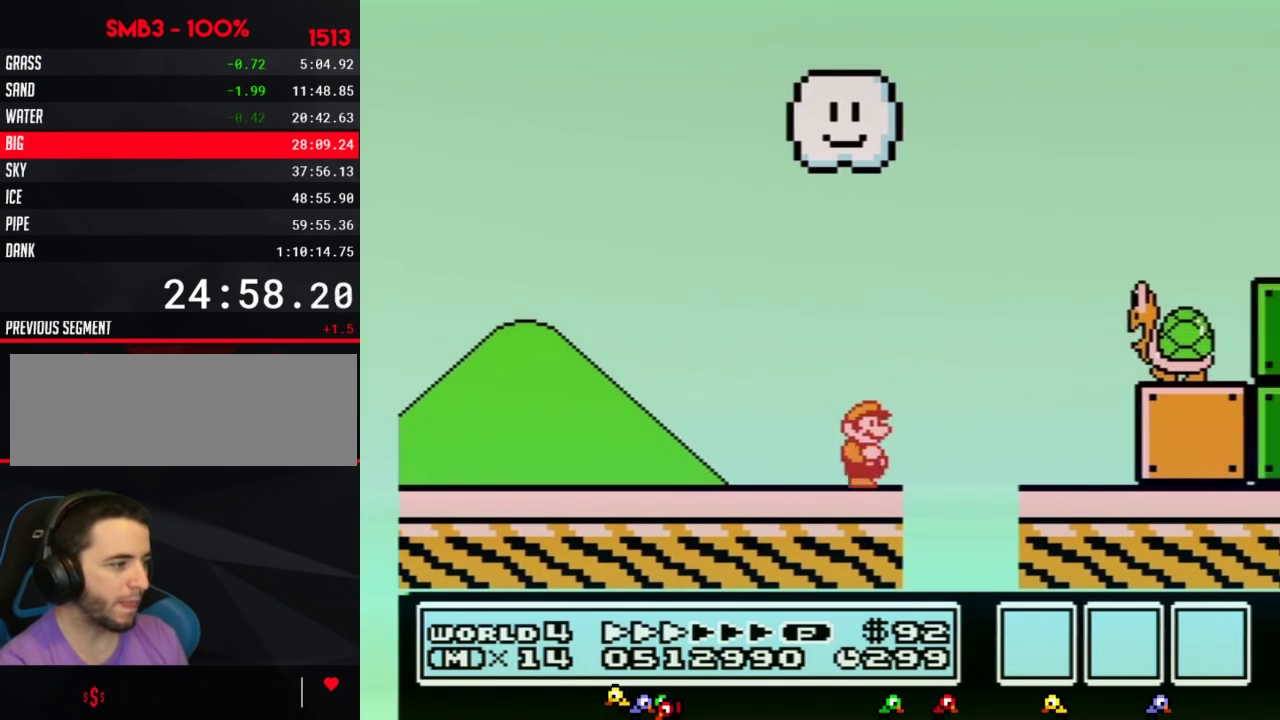
{"buttons": ["A", "B", "DPAD_RIGHT"], "events": [[150, "A", "down"]]}
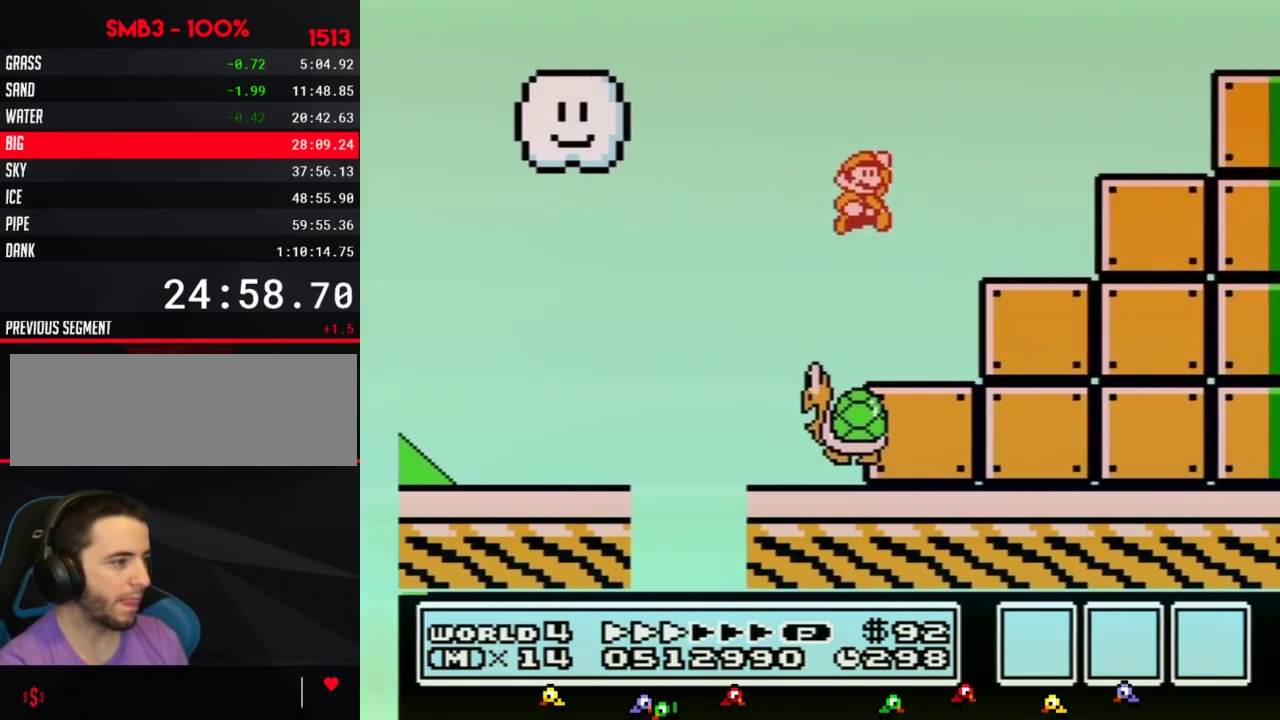
{"buttons": ["A", "B", "DPAD_RIGHT"], "events": [[83, "A", "up"], [233, "DPAD_LEFT", "down"], [233, "DPAD_RIGHT", "up"], [400, "A", "down"], [417, "DPAD_LEFT", "up"], [450, "DPAD_RIGHT", "down"]]}
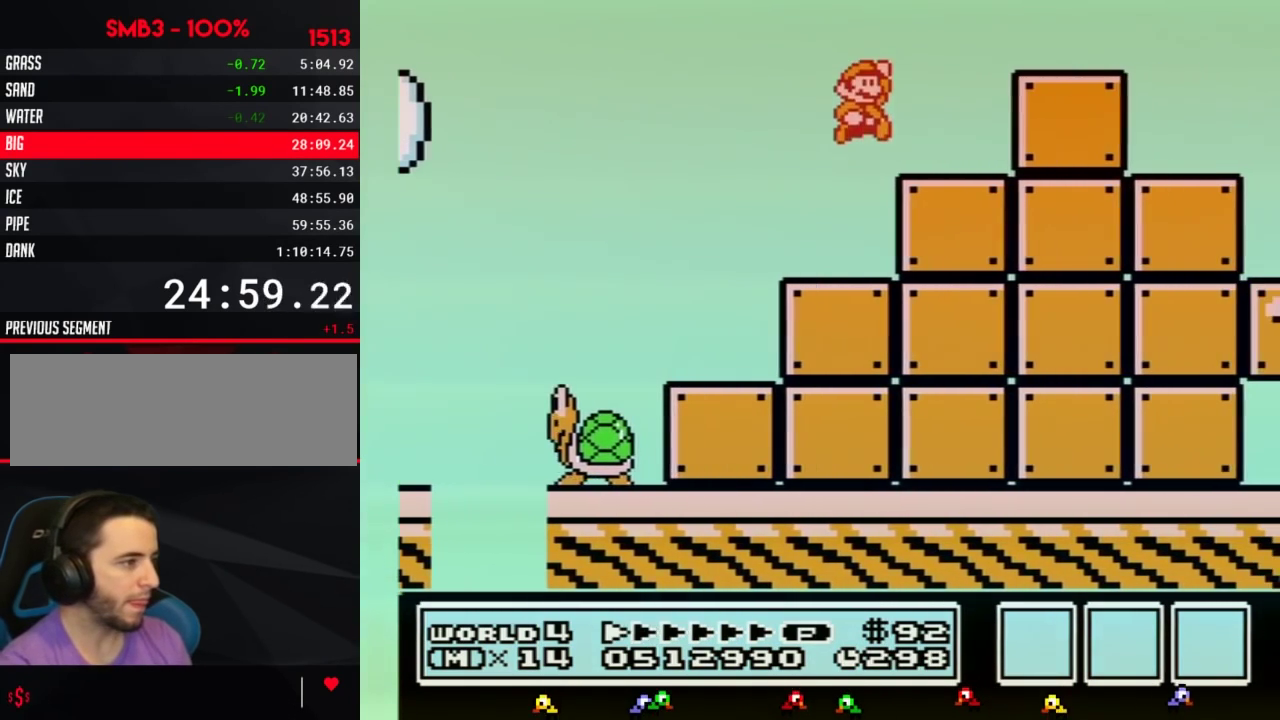
{"buttons": ["B", "DPAD_RIGHT"], "events": [[167, "B", "up"], [233, "B", "down"], [267, "A", "up"]]}
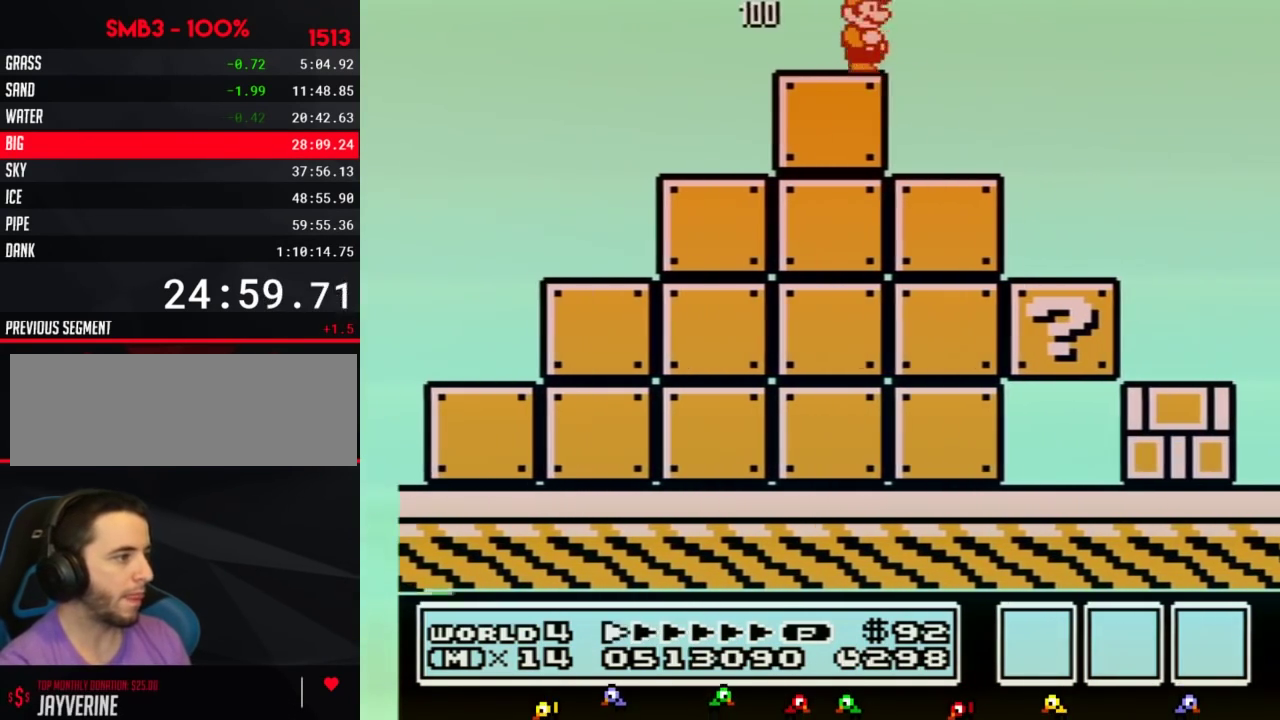
{"buttons": ["A", "B", "DPAD_RIGHT"], "events": [[150, "A", "down"]]}
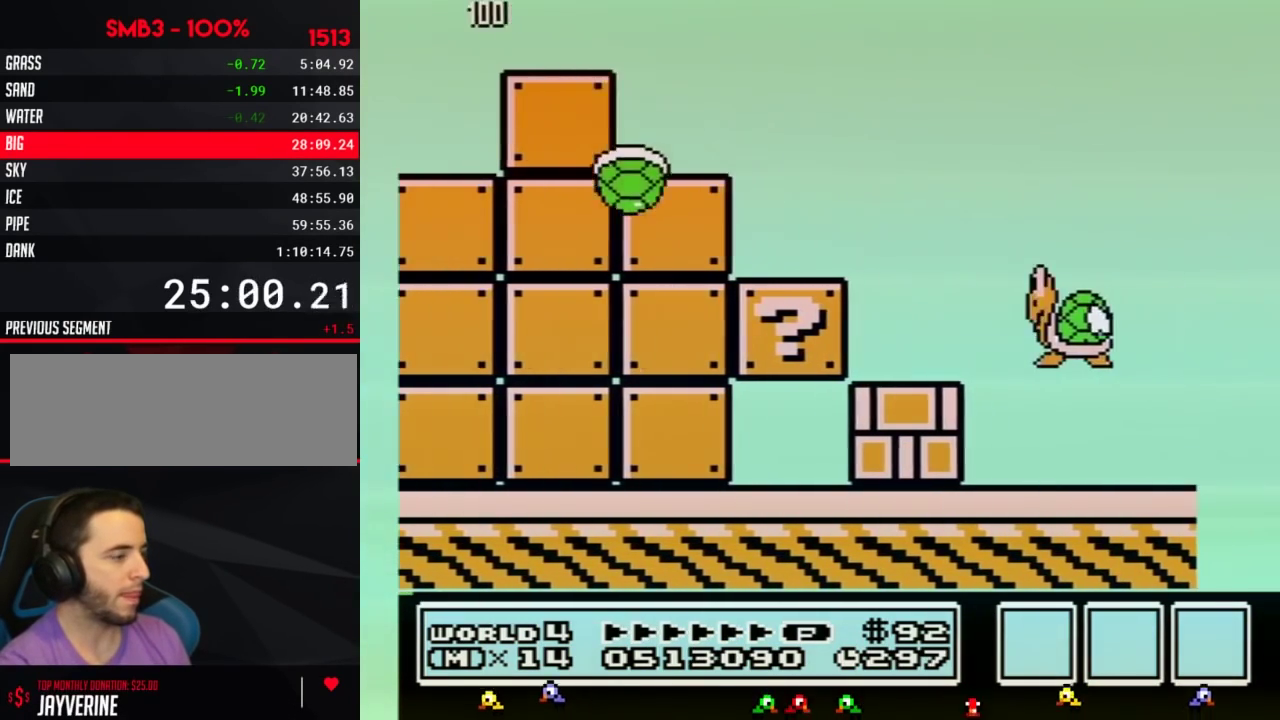
{"buttons": ["A", "B", "DPAD_RIGHT"], "events": [[150, "B", "up"], [200, "B", "down"]]}
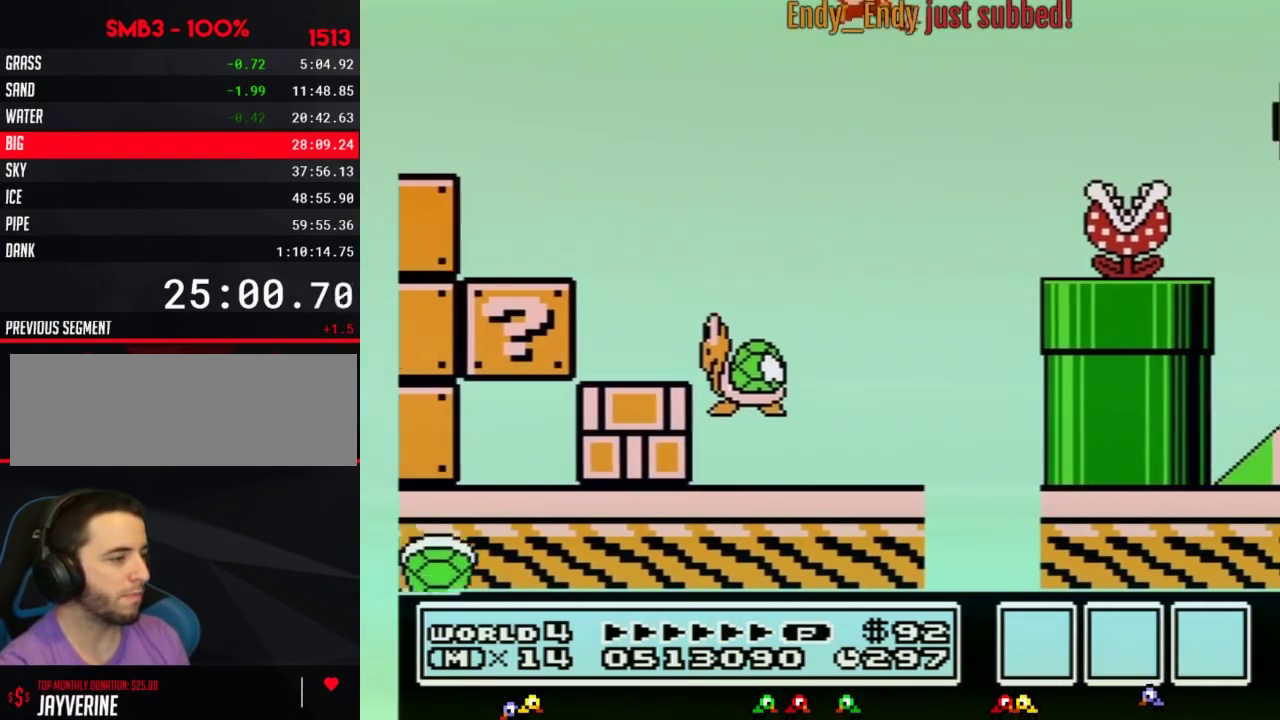
{"buttons": ["B", "DPAD_RIGHT"], "events": [[400, "A", "up"]]}
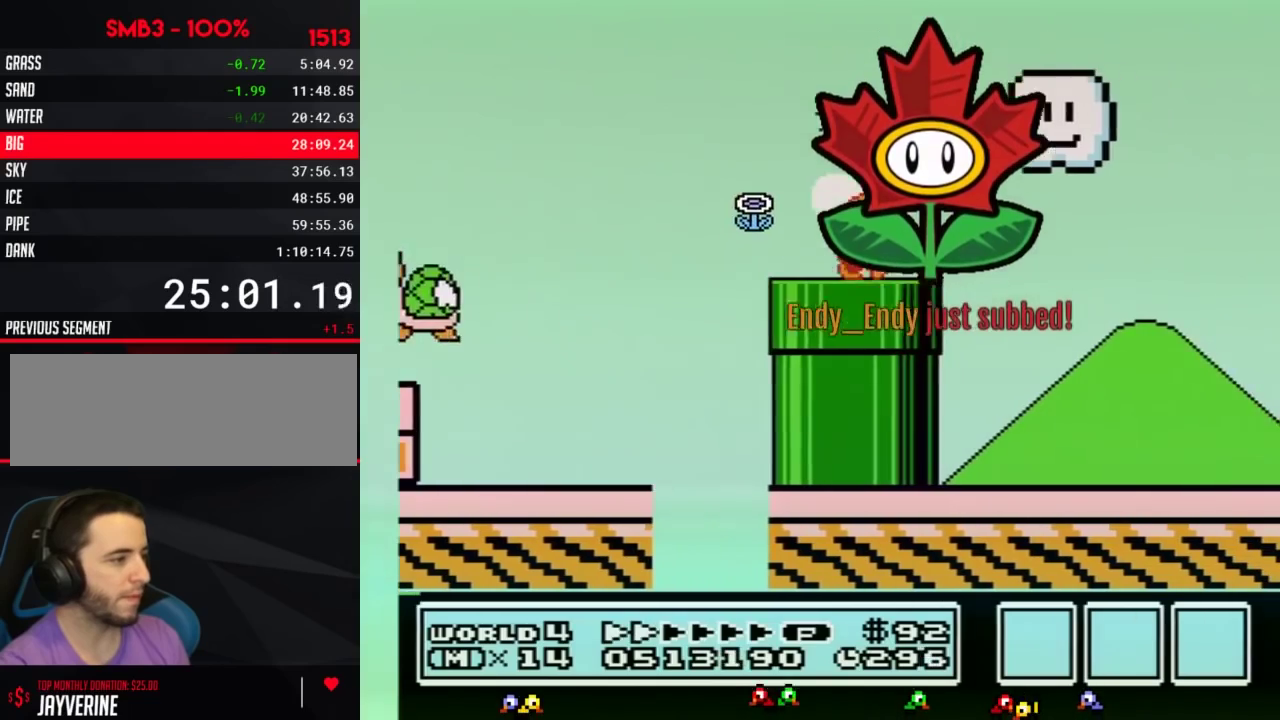
{"buttons": ["B", "DPAD_RIGHT"], "events": [[200, "DPAD_RIGHT", "up"], [233, "DPAD_LEFT", "down"], [333, "DPAD_LEFT", "up"], [333, "DPAD_RIGHT", "down"]]}
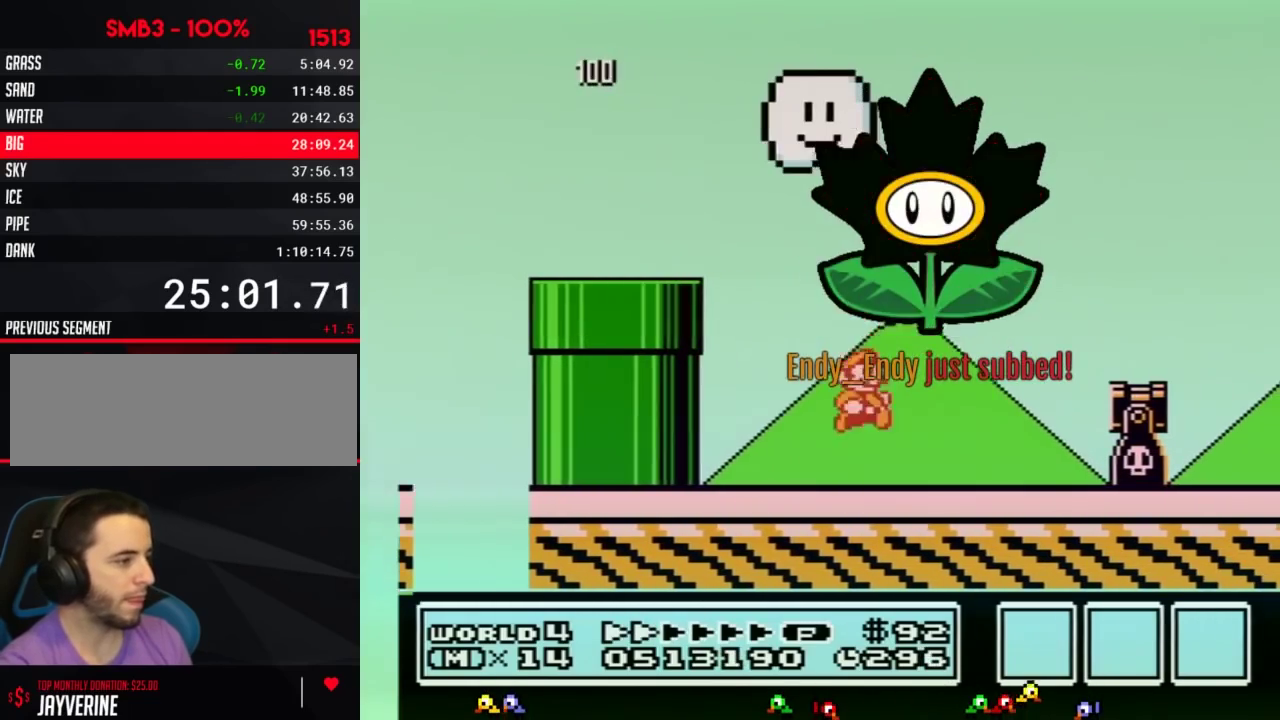
{"buttons": ["A", "B", "DPAD_RIGHT"], "events": [[300, "A", "down"]]}
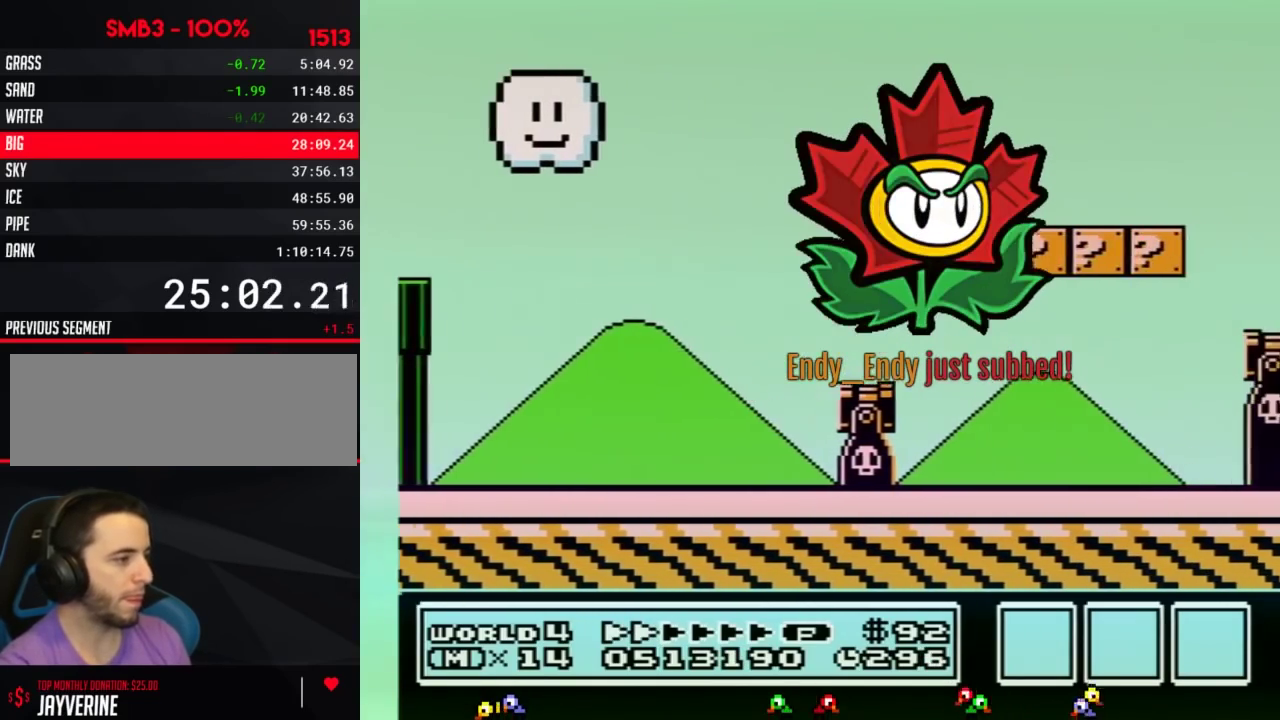
{"buttons": ["B", "DPAD_RIGHT"], "events": [[233, "A", "up"]]}